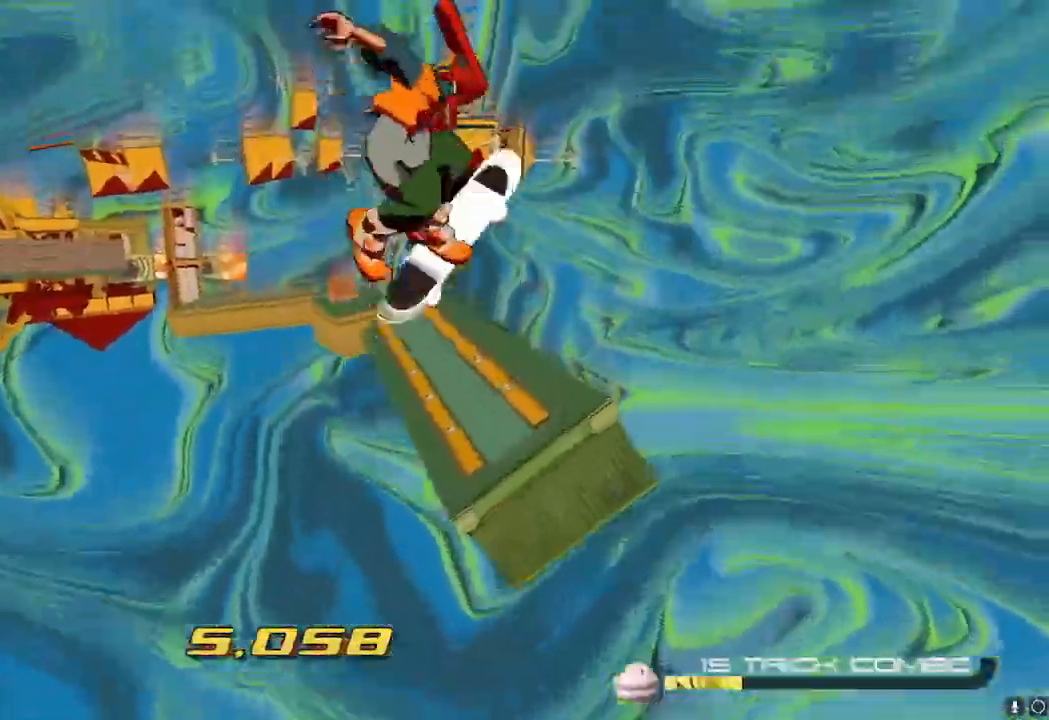
Gameplay with a controller (Nintendo layout); each line is a JSON object with the inputs held at the frame after it. "events" lists button and stick changes between this image and that frame as [ms after this image, input, new state], when the widget could be followed in between. Not read: L3 R3.
{"buttons": ["R2"], "left_stick": "up", "right_stick": "down"}
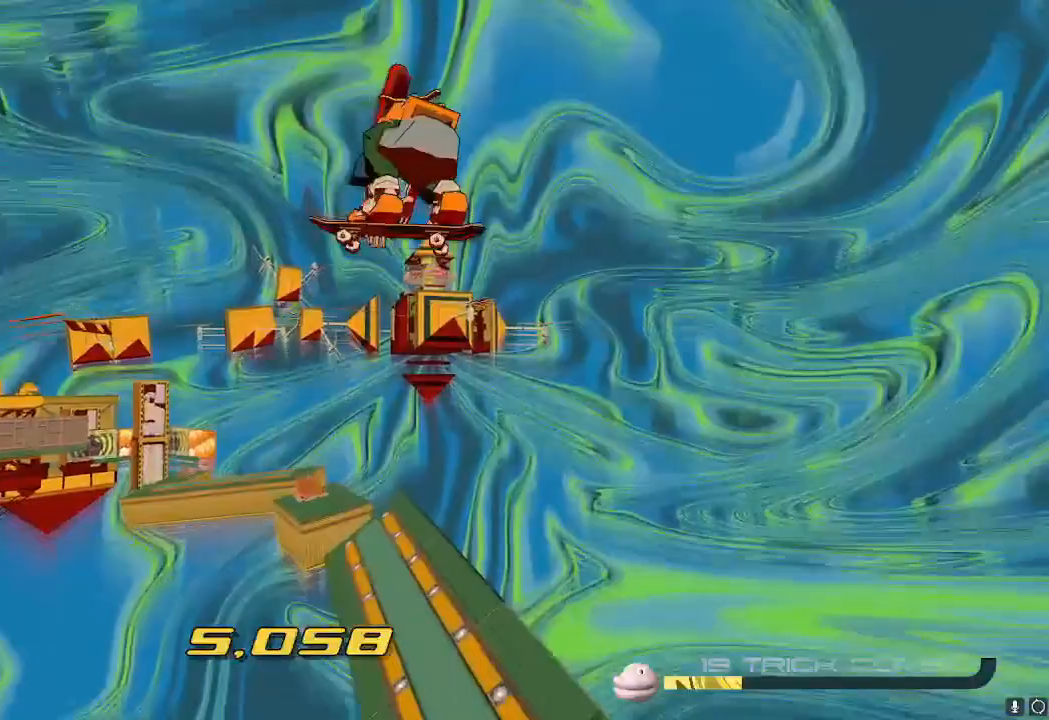
{"buttons": ["L2", "R2"], "left_stick": "up", "right_stick": "center", "events": [[83, "L2", "down"], [117, "right_stick", "center"], [250, "L2", "up"], [484, "L2", "down"]]}
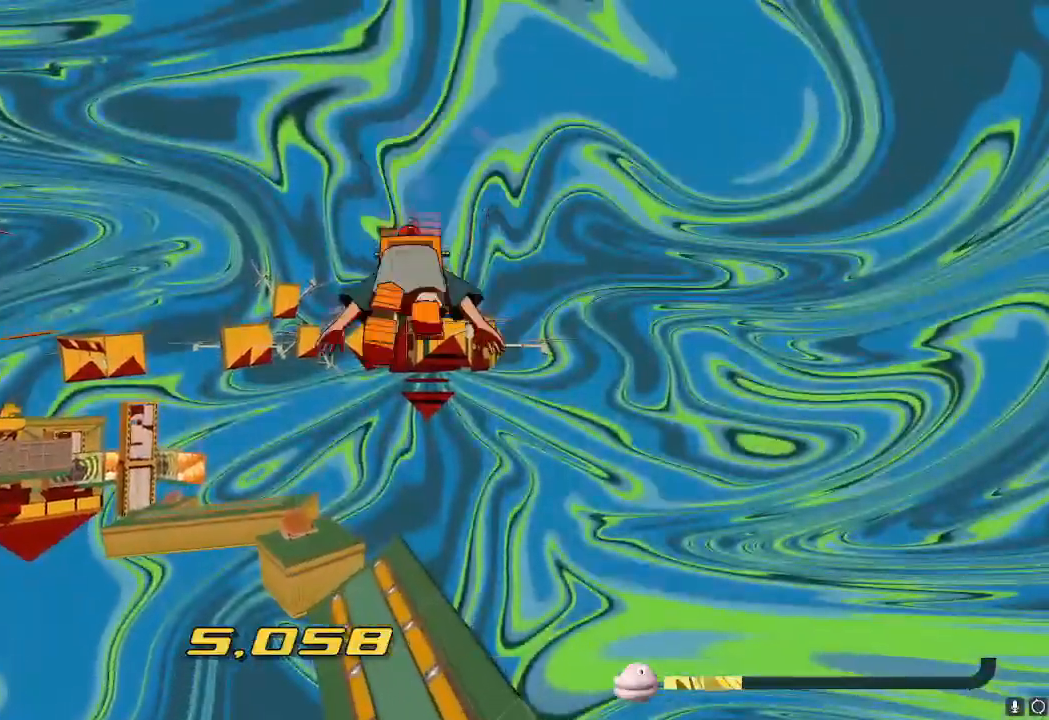
{"buttons": ["R2"], "left_stick": "up", "right_stick": "center", "events": [[117, "L2", "up"], [267, "R2", "up"], [284, "right_stick", "down"], [384, "R2", "down"], [401, "right_stick", "center"]]}
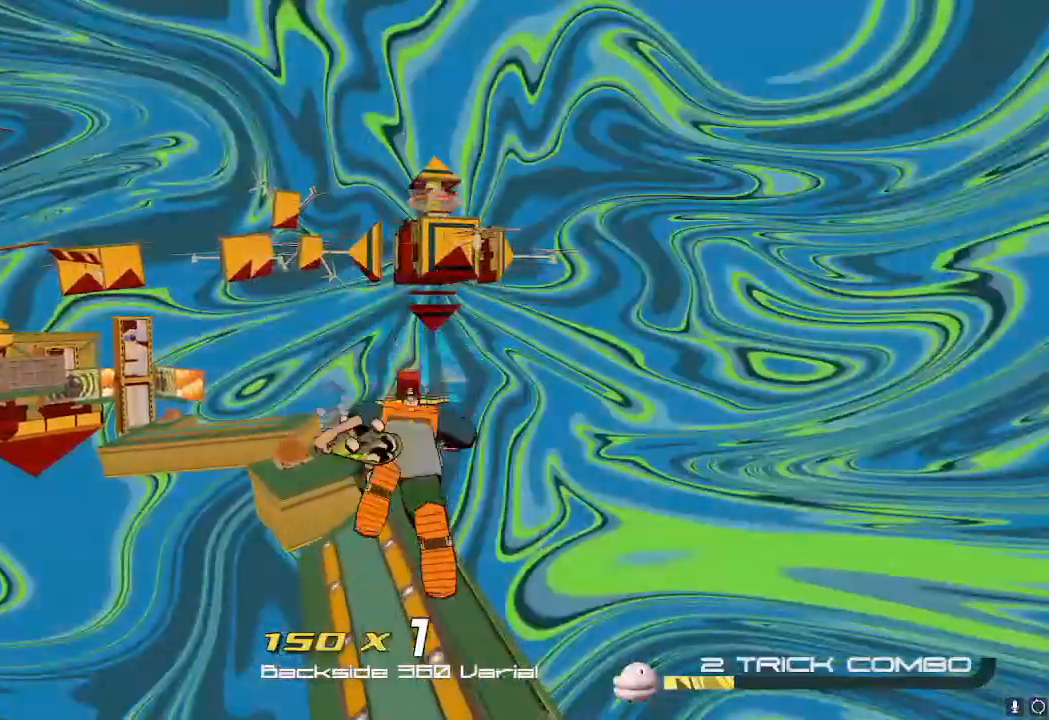
{"buttons": ["R2"], "left_stick": "up", "right_stick": "center", "events": []}
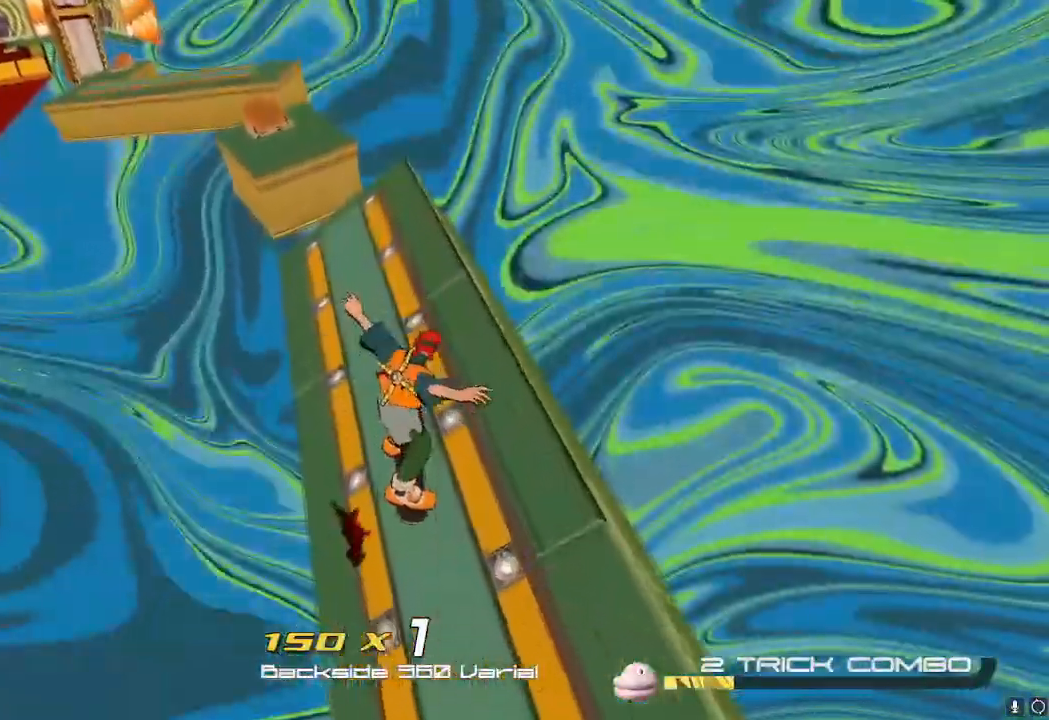
{"buttons": ["R2"], "left_stick": "up", "right_stick": "center", "events": [[201, "right_stick", "up"], [334, "right_stick", "center"]]}